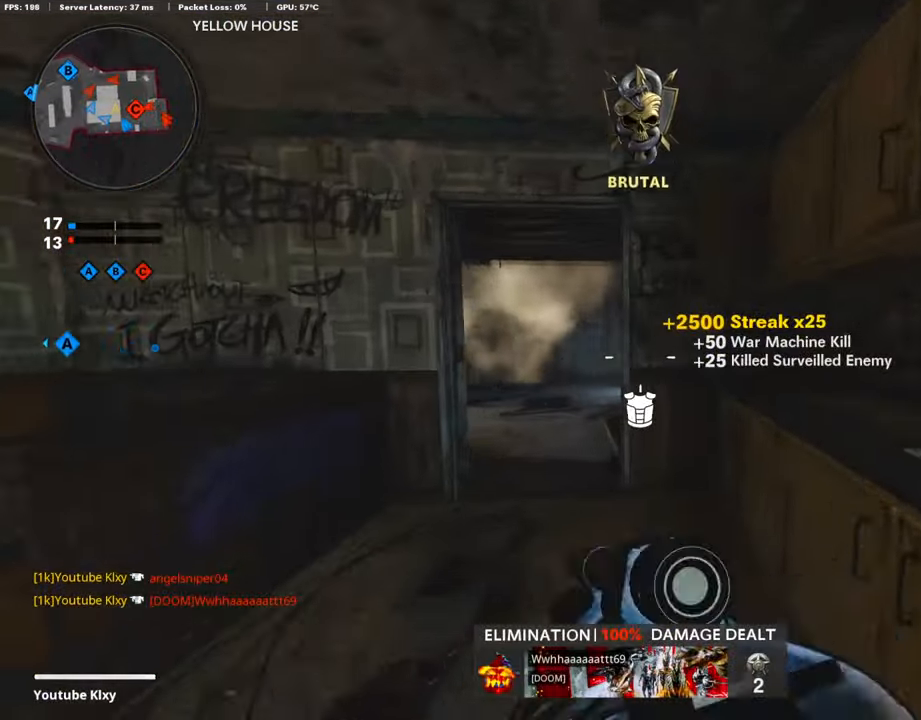
Gameplay with a controller (PlayStation layout); each line is a JSON object with the inputs held at the frame after it. "events" lists button and stick changes between this image and that frame as [ms after this image, input, new state], when the widget could be followed in between.
{"buttons": [], "left_stick": "right", "right_stick": "center", "events": [[34, "left_stick", "down"], [135, "right_stick", "right"], [201, "left_stick", "down-right"], [353, "left_stick", "right"], [420, "right_stick", "center"]]}
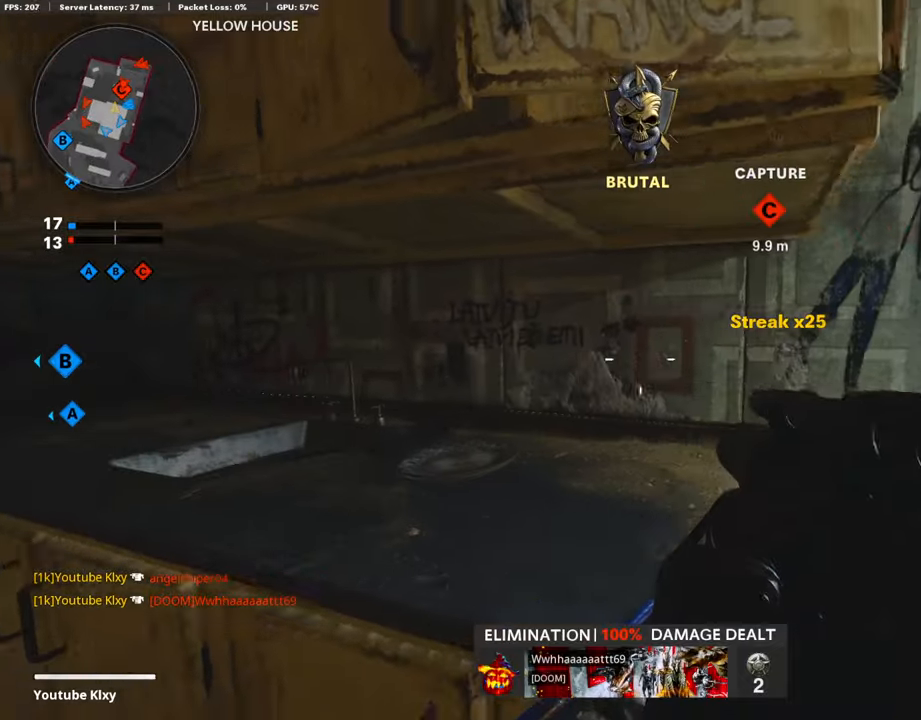
{"buttons": [], "left_stick": "center", "right_stick": "left", "events": [[34, "right_stick", "right"], [168, "right_stick", "center"], [370, "right_stick", "left"], [488, "left_stick", "center"]]}
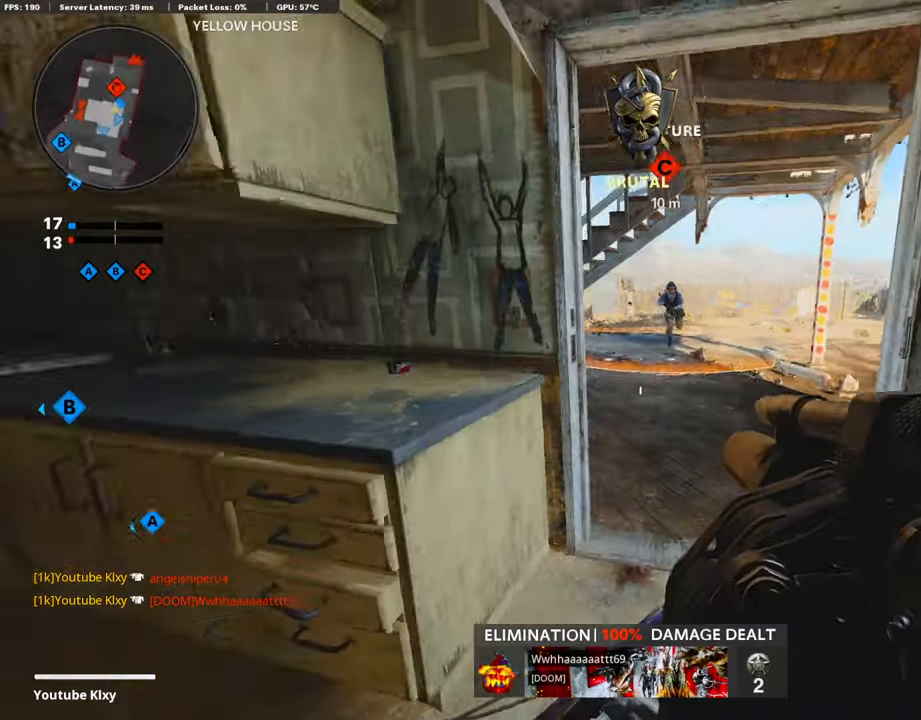
{"buttons": [], "left_stick": "up-left", "right_stick": "left", "events": [[51, "R1", "down"], [51, "left_stick", "left"], [68, "right_stick", "up-right"], [219, "R1", "up"], [236, "right_stick", "center"], [437, "left_stick", "up-left"], [437, "right_stick", "left"]]}
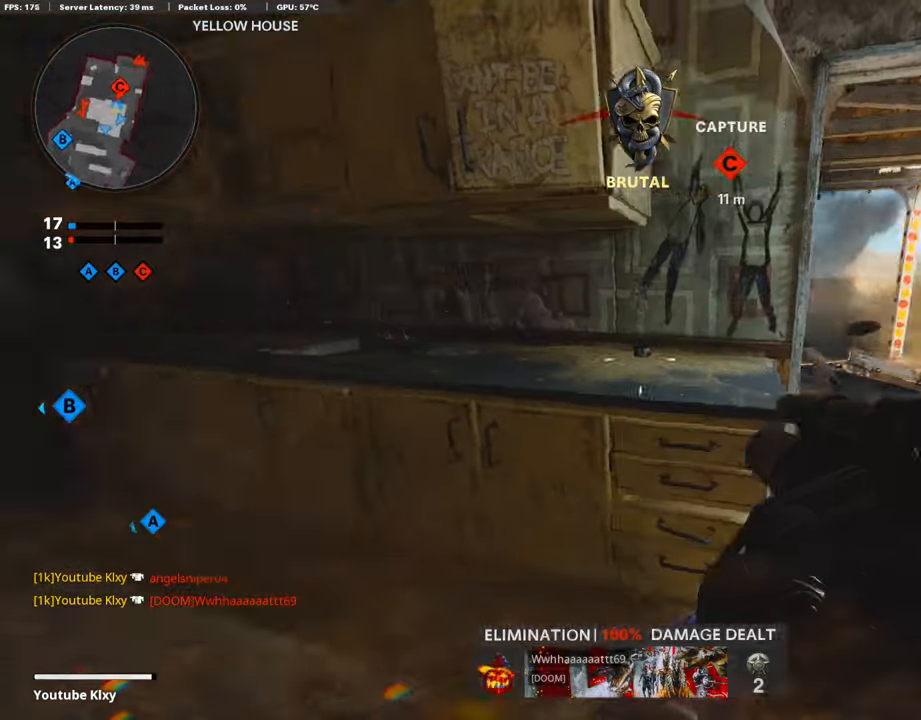
{"buttons": ["L3"], "left_stick": "up", "right_stick": "right", "events": [[134, "L3", "down"], [185, "right_stick", "center"], [218, "left_stick", "up"], [370, "right_stick", "right"]]}
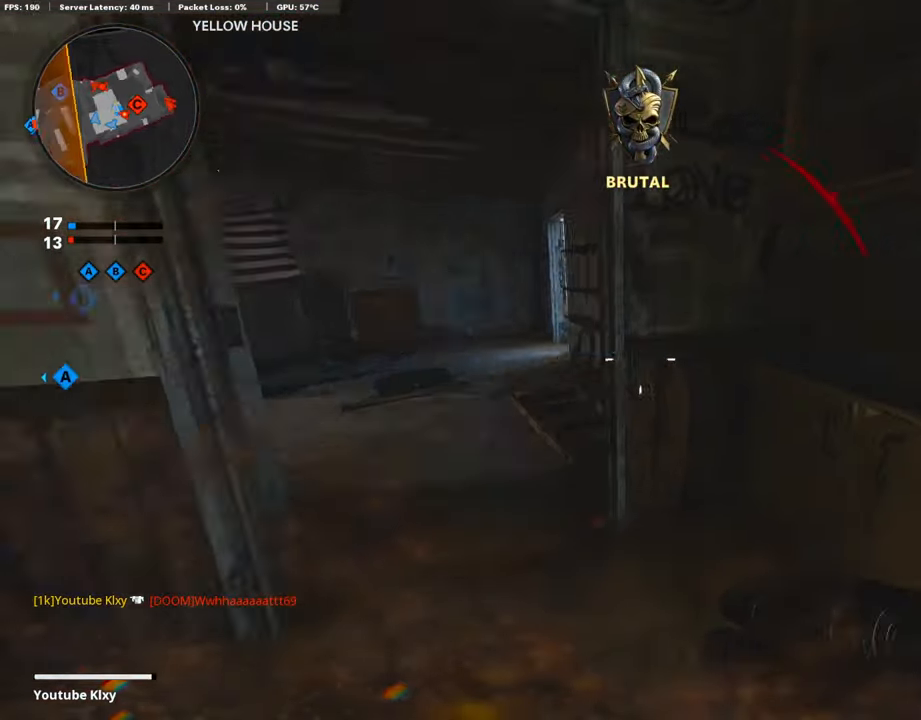
{"buttons": [], "left_stick": "down", "right_stick": "center", "events": [[51, "L3", "up"], [84, "left_stick", "left"], [152, "left_stick", "down-left"], [236, "right_stick", "center"], [252, "left_stick", "down"]]}
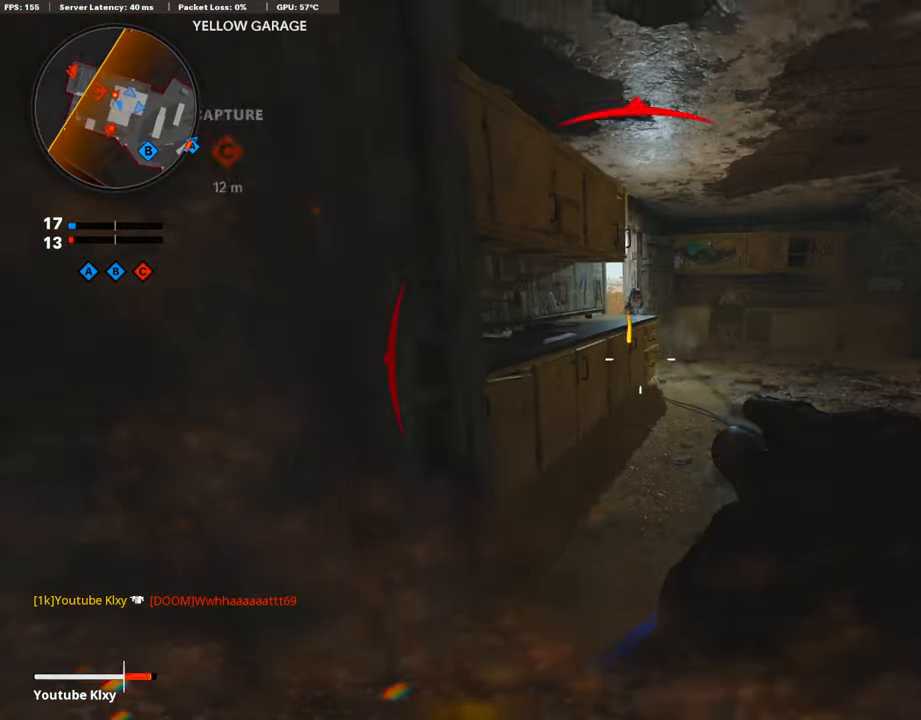
{"buttons": ["L2"], "left_stick": "up", "right_stick": "right", "events": [[84, "right_stick", "right"], [168, "R1", "down"], [168, "right_stick", "down-right"], [285, "R1", "up"], [319, "left_stick", "right"], [369, "left_stick", "up-right"], [386, "right_stick", "right"], [403, "L2", "down"], [403, "L3", "down"], [504, "L3", "up"], [504, "left_stick", "up"]]}
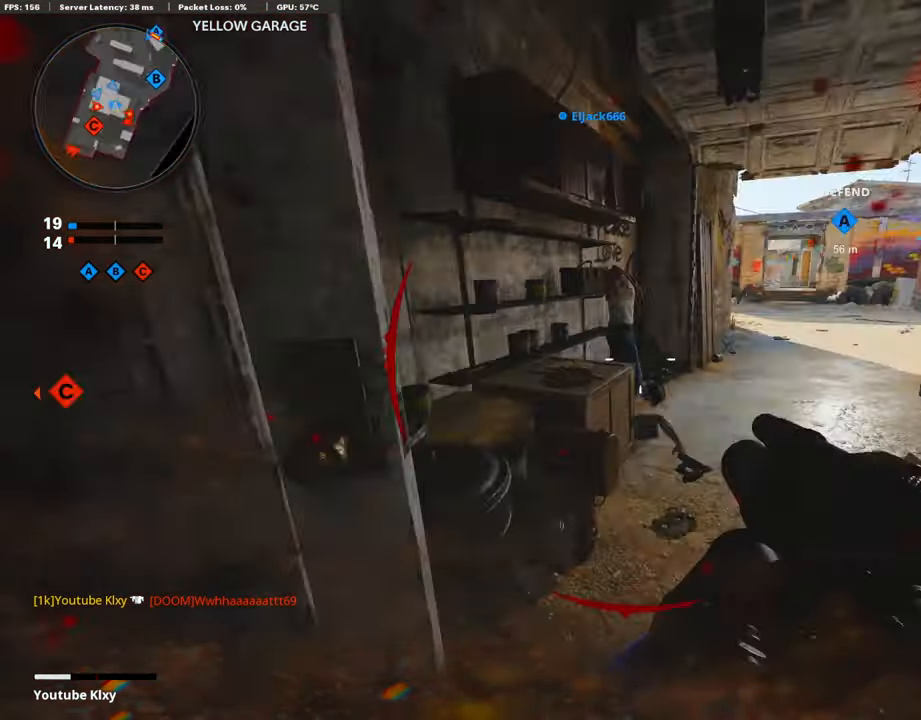
{"buttons": ["L3"], "left_stick": "up", "right_stick": "center", "events": [[50, "L2", "up"], [84, "L3", "down"], [134, "right_stick", "center"], [252, "L3", "up"], [319, "L3", "down"], [319, "right_stick", "left"], [403, "right_stick", "center"]]}
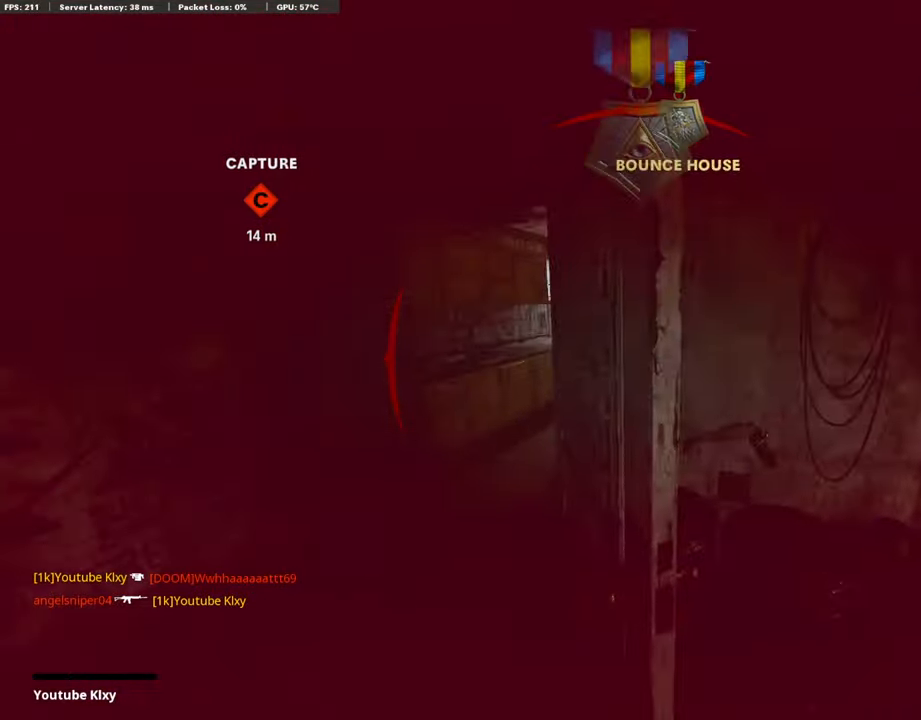
{"buttons": [], "left_stick": "center", "right_stick": "center", "events": [[34, "L3", "up"], [118, "left_stick", "center"]]}
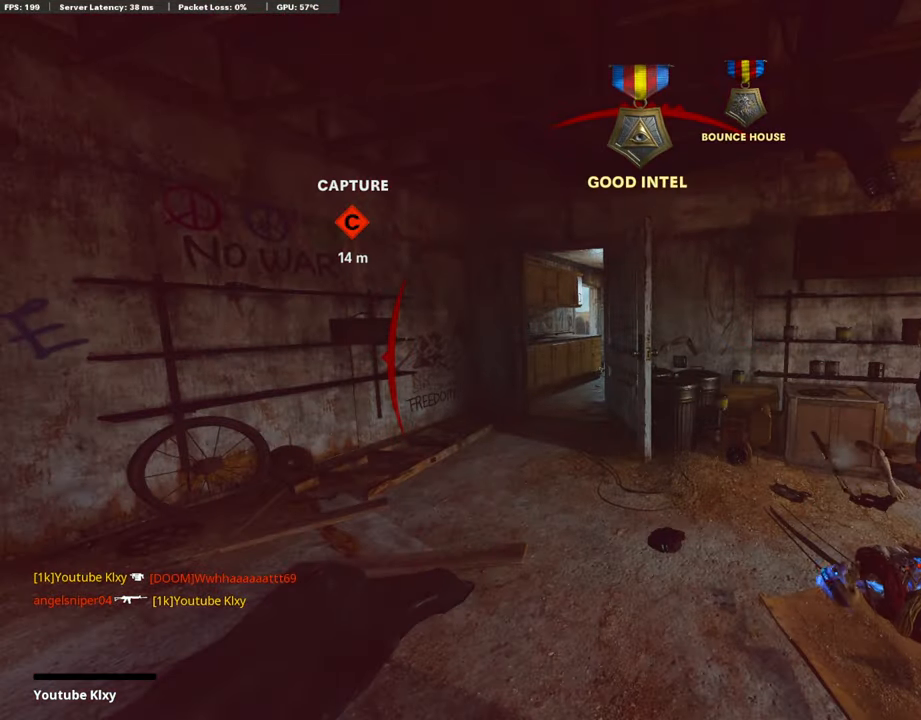
{"buttons": [], "left_stick": "center", "right_stick": "center", "events": []}
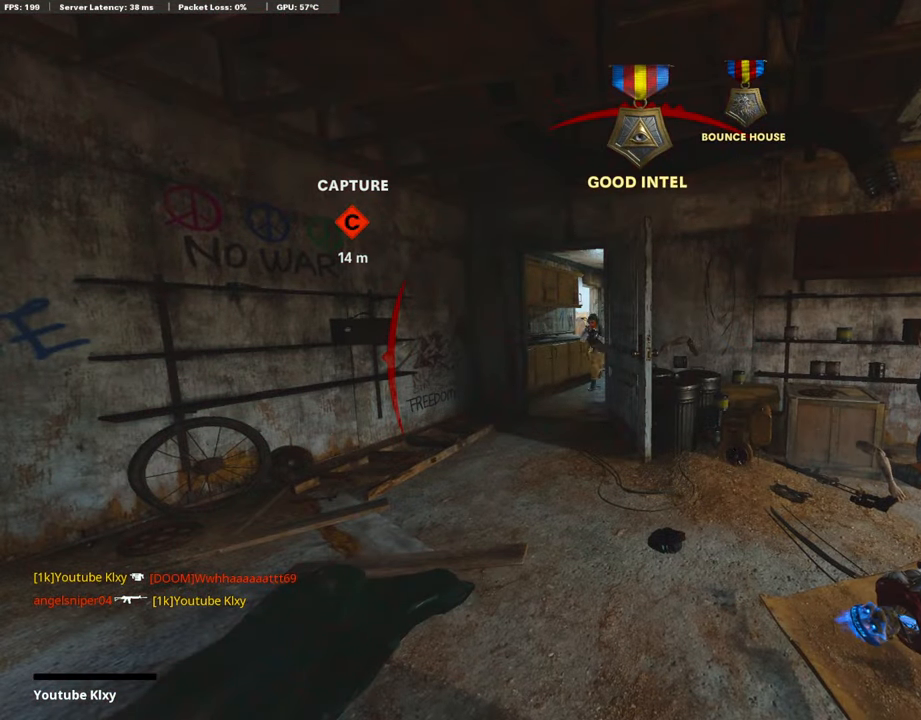
{"buttons": [], "left_stick": "center", "right_stick": "center", "events": []}
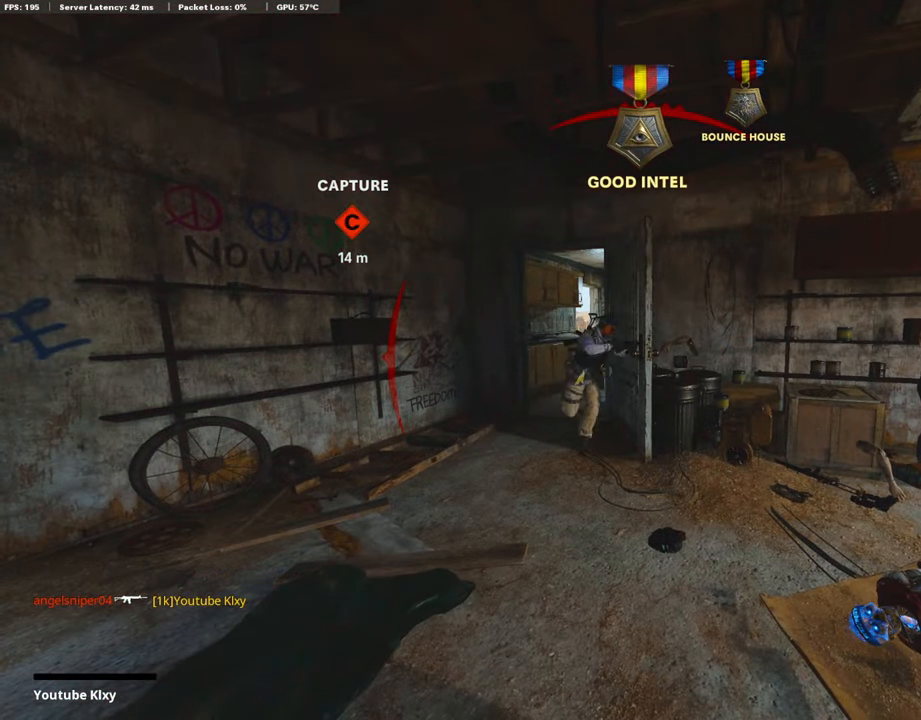
{"buttons": [], "left_stick": "center", "right_stick": "center", "events": []}
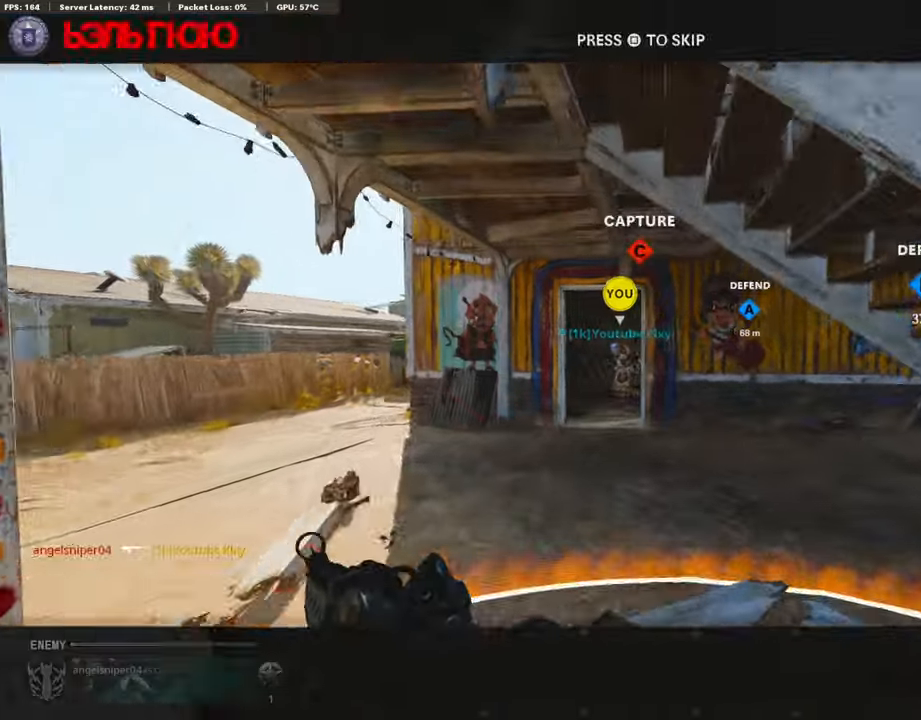
{"buttons": [], "left_stick": "up-right", "right_stick": "center", "events": [[320, "CROSS", "down"], [320, "SQUARE", "down"], [454, "left_stick", "up-right"], [488, "CROSS", "up"], [488, "SQUARE", "up"]]}
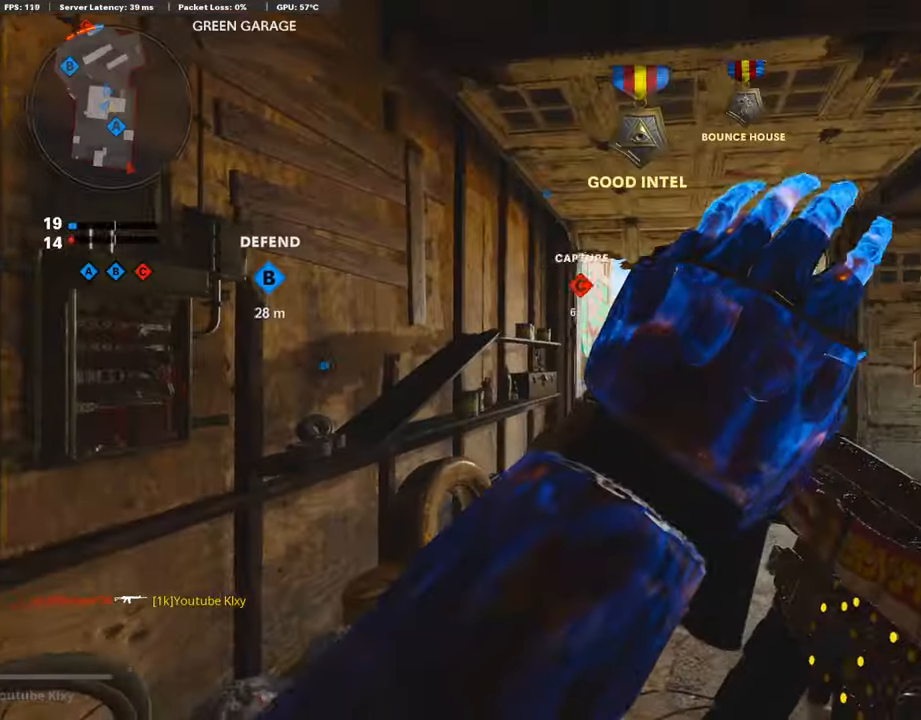
{"buttons": [], "left_stick": "up", "right_stick": "center", "events": [[151, "left_stick", "up"], [168, "L3", "down"], [336, "L3", "up"]]}
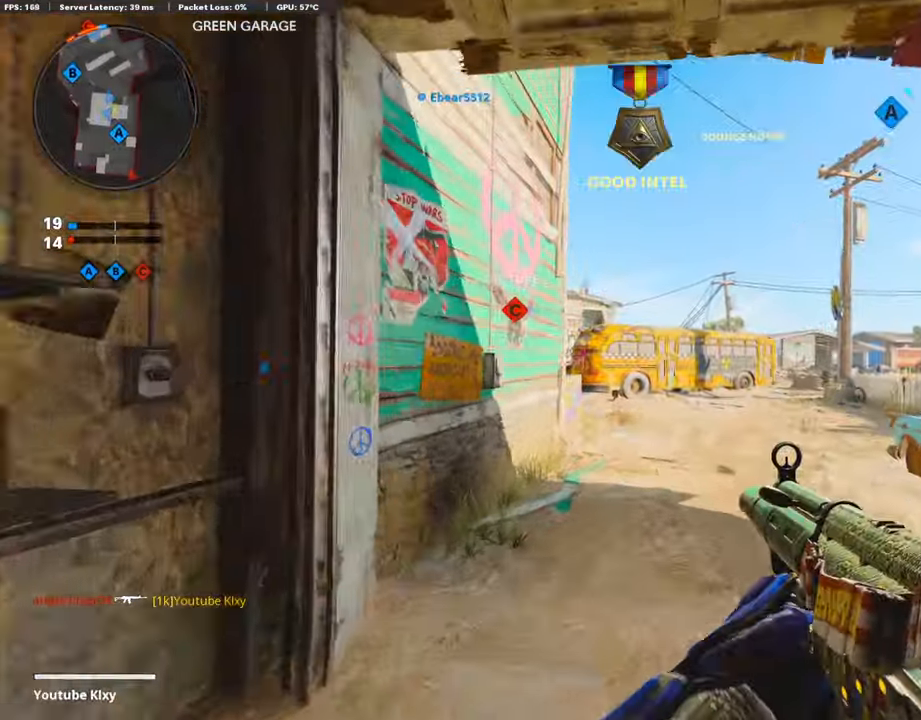
{"buttons": [], "left_stick": "down-left", "right_stick": "left", "events": [[168, "right_stick", "left"], [235, "right_stick", "center"], [387, "right_stick", "left"], [504, "left_stick", "down-left"]]}
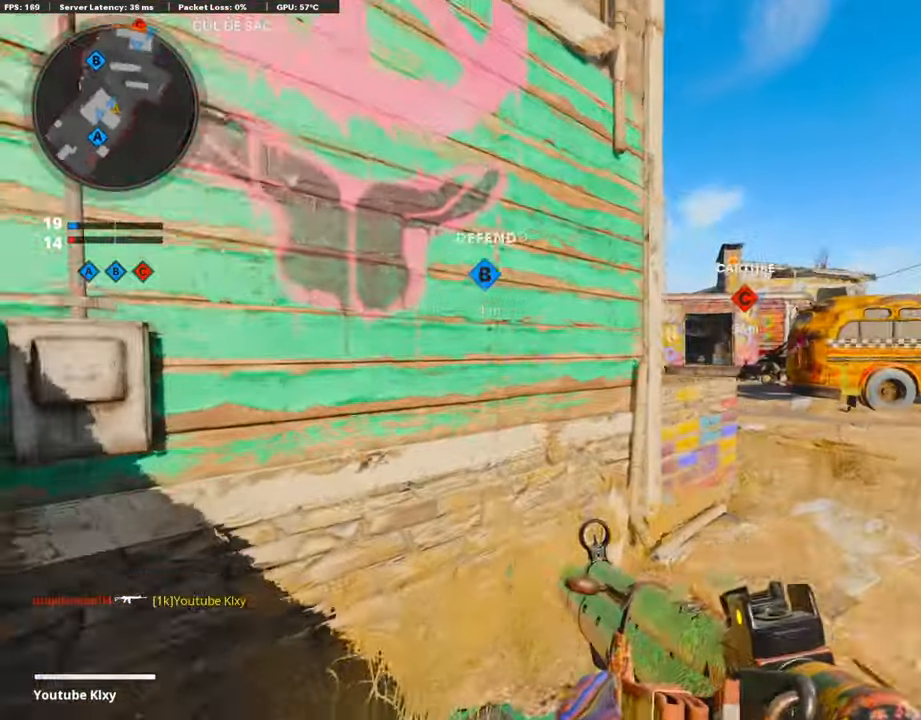
{"buttons": [], "left_stick": "up", "right_stick": "left", "events": [[135, "left_stick", "up-left"], [169, "L3", "down"], [202, "left_stick", "up"], [269, "L3", "up"], [269, "right_stick", "center"], [488, "right_stick", "left"]]}
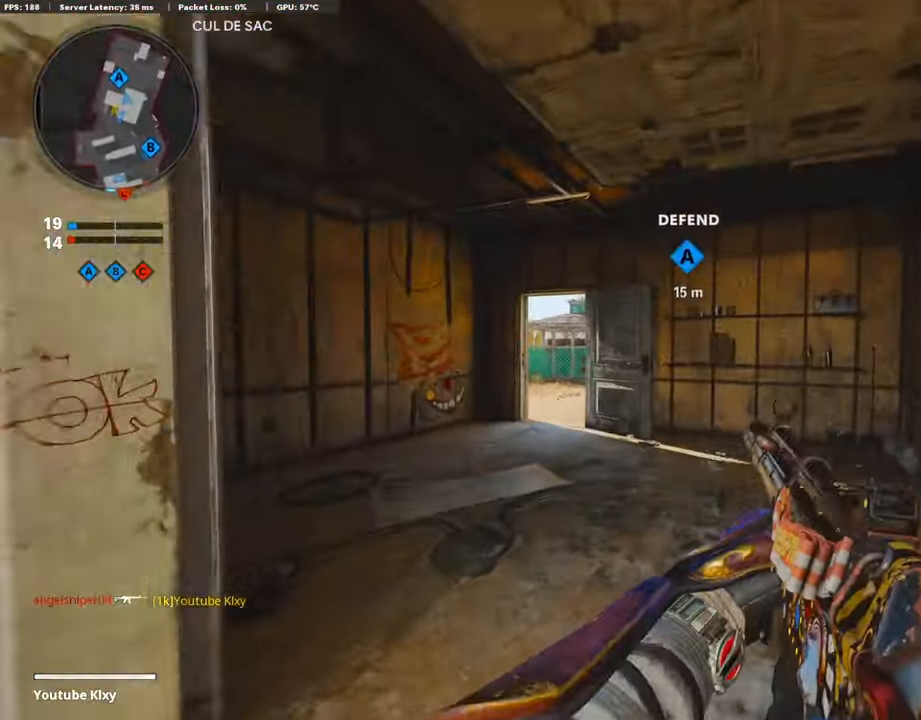
{"buttons": ["R3"], "left_stick": "up-left", "right_stick": "center", "events": [[34, "left_stick", "up-left"], [101, "L3", "down"], [134, "right_stick", "center"], [303, "L3", "up"], [336, "right_stick", "right"], [437, "R3", "down"], [504, "right_stick", "center"]]}
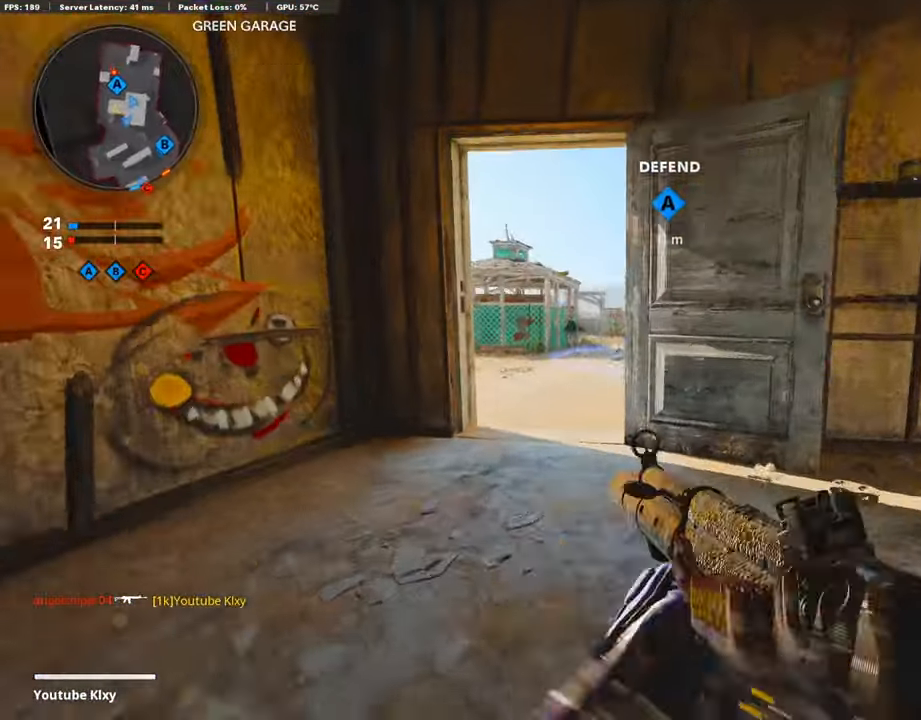
{"buttons": ["L1", "R1"], "left_stick": "up", "right_stick": "center", "events": [[34, "R3", "up"], [135, "left_stick", "up"], [152, "L1", "down"], [303, "right_stick", "up"], [454, "right_stick", "center"], [471, "R1", "down"]]}
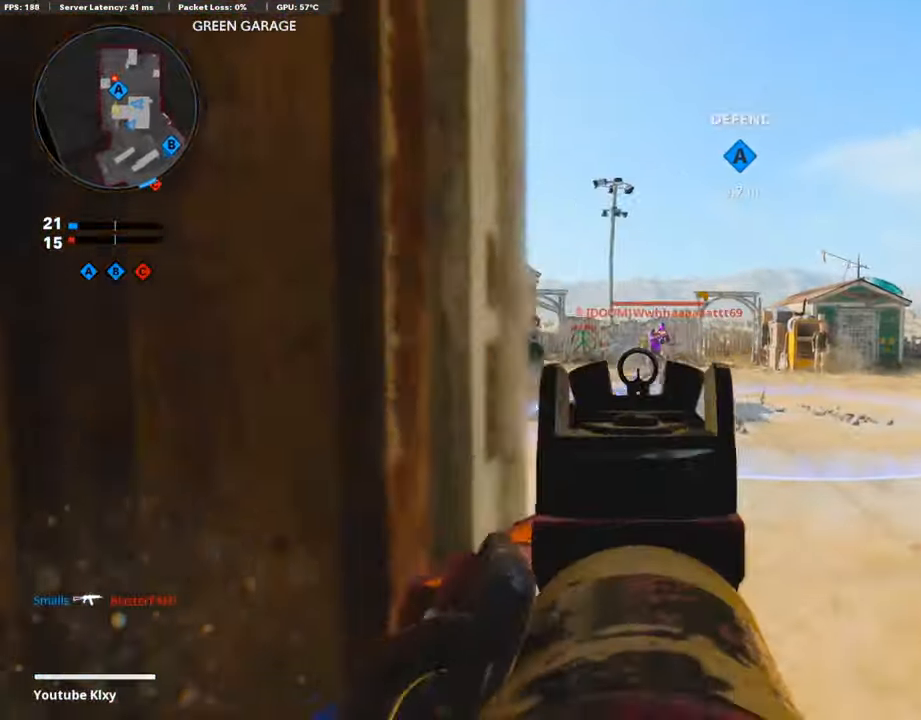
{"buttons": ["L1", "R1"], "left_stick": "up-left", "right_stick": "down", "events": [[16, "right_stick", "right"], [235, "right_stick", "down-right"], [336, "right_stick", "down"], [454, "left_stick", "up-left"]]}
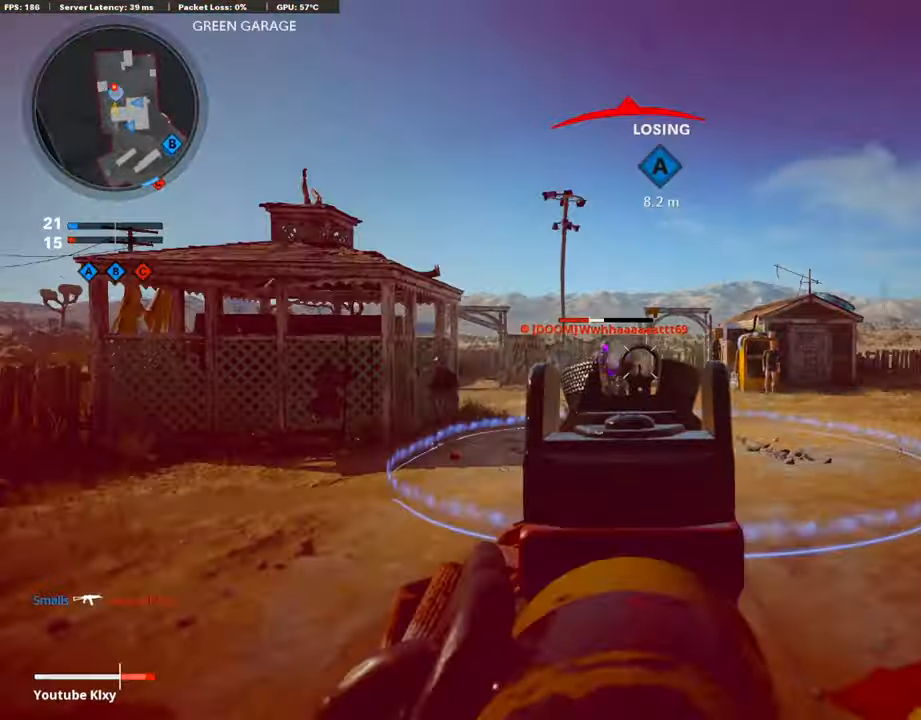
{"buttons": ["L1", "R1"], "left_stick": "right", "right_stick": "center", "events": [[50, "right_stick", "left"], [168, "left_stick", "left"], [269, "right_stick", "center"], [303, "left_stick", "center"], [319, "right_stick", "down-right"], [353, "left_stick", "right"], [488, "right_stick", "center"]]}
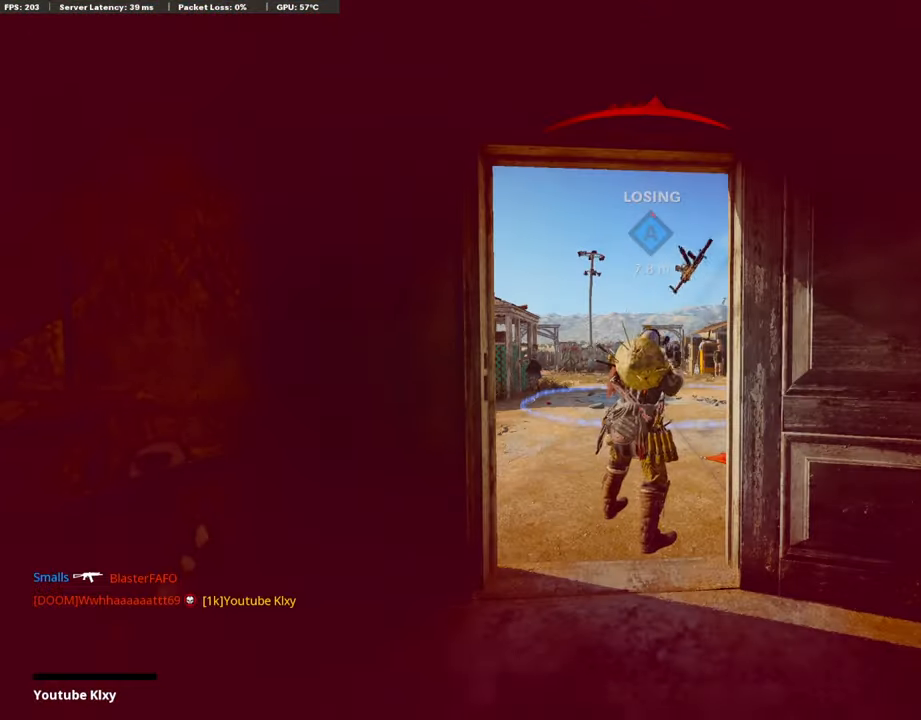
{"buttons": [], "left_stick": "center", "right_stick": "center", "events": [[84, "right_stick", "right"], [117, "L1", "up"], [168, "R1", "up"], [184, "left_stick", "center"], [184, "right_stick", "center"]]}
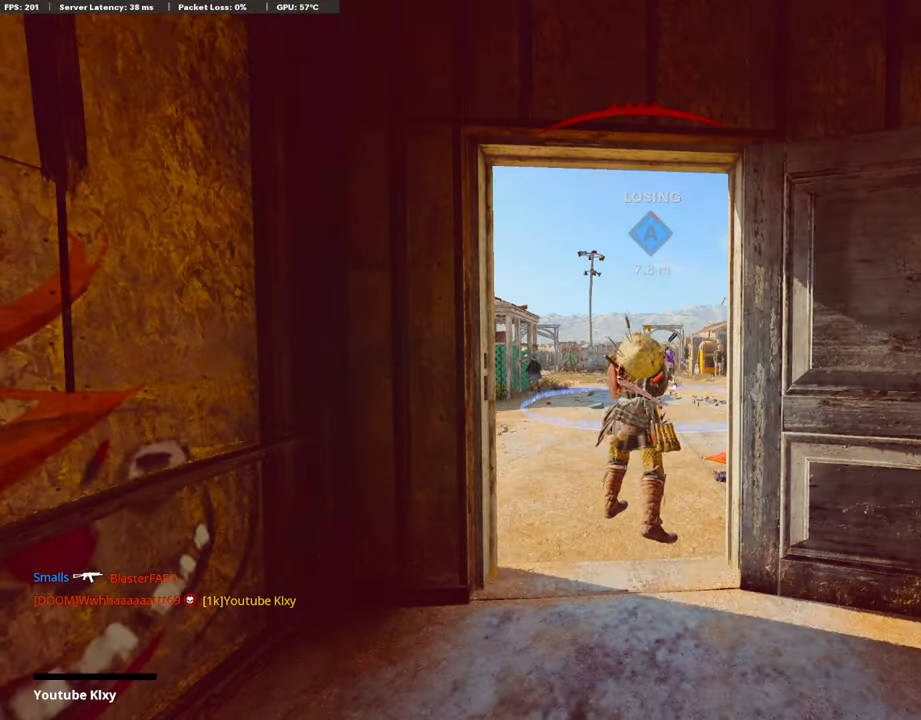
{"buttons": [], "left_stick": "center", "right_stick": "center", "events": []}
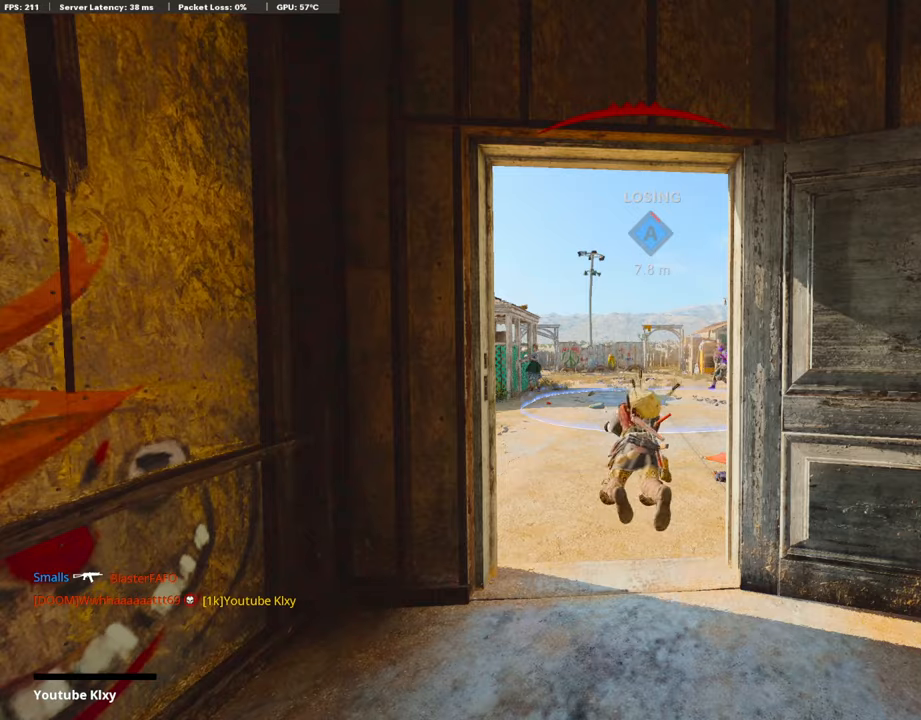
{"buttons": [], "left_stick": "center", "right_stick": "center", "events": []}
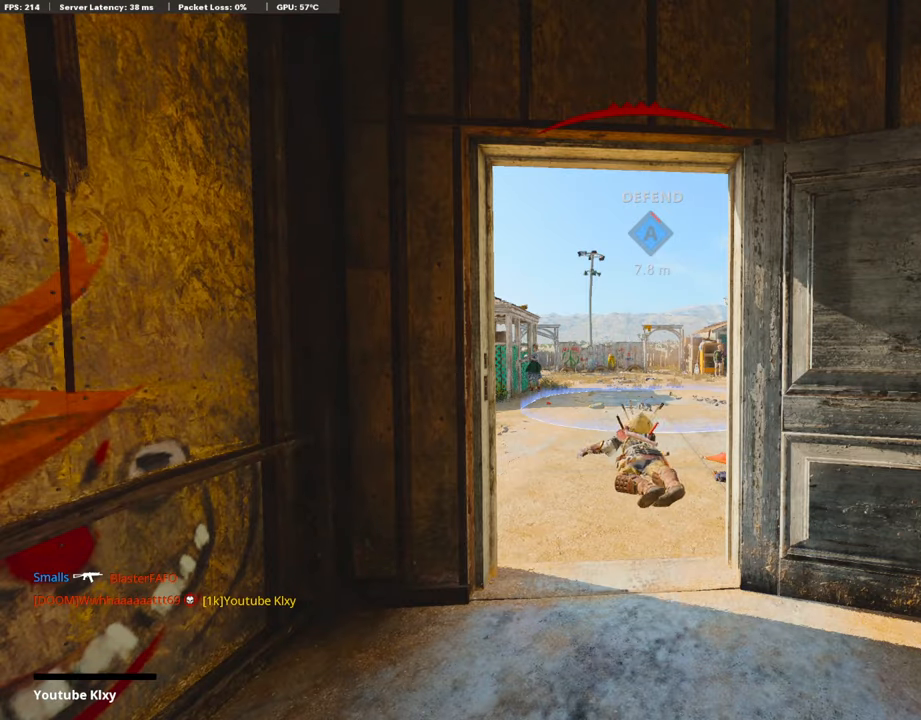
{"buttons": [], "left_stick": "center", "right_stick": "center", "events": []}
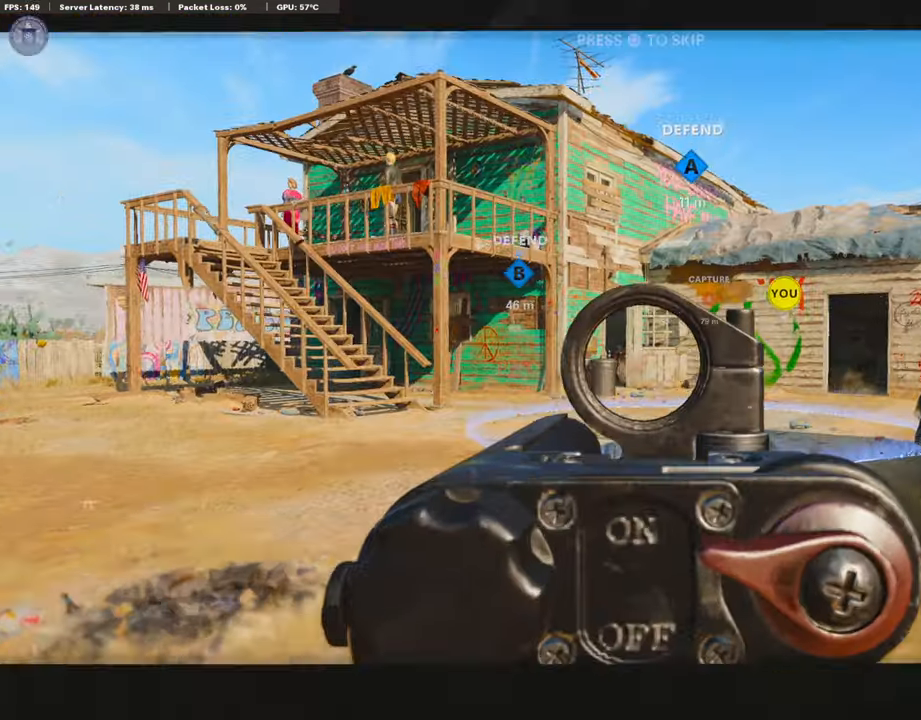
{"buttons": [], "left_stick": "center", "right_stick": "center", "events": []}
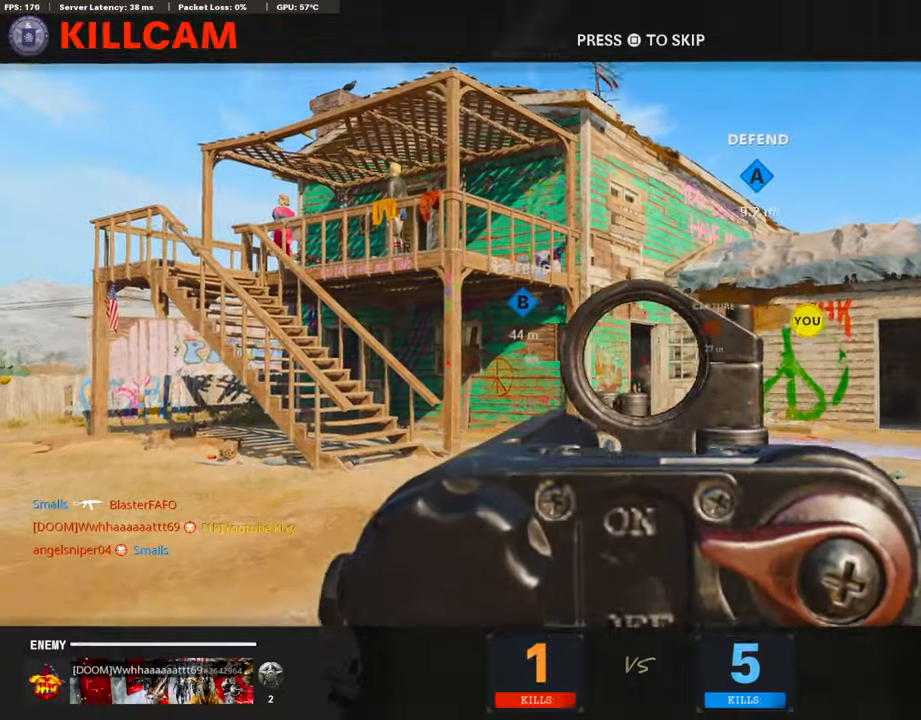
{"buttons": [], "left_stick": "center", "right_stick": "center", "events": []}
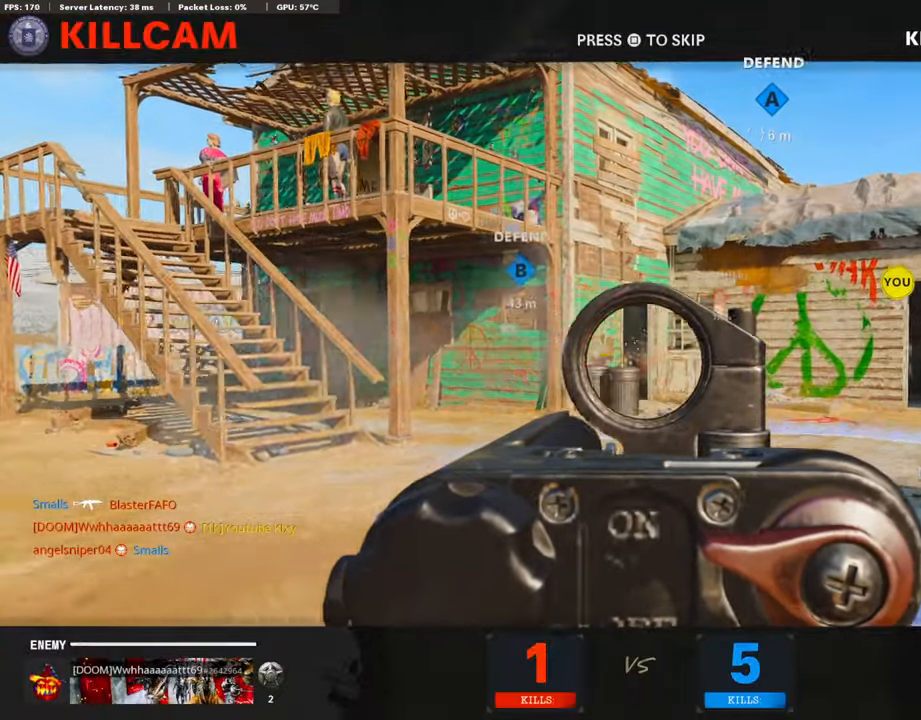
{"buttons": [], "left_stick": "center", "right_stick": "center", "events": []}
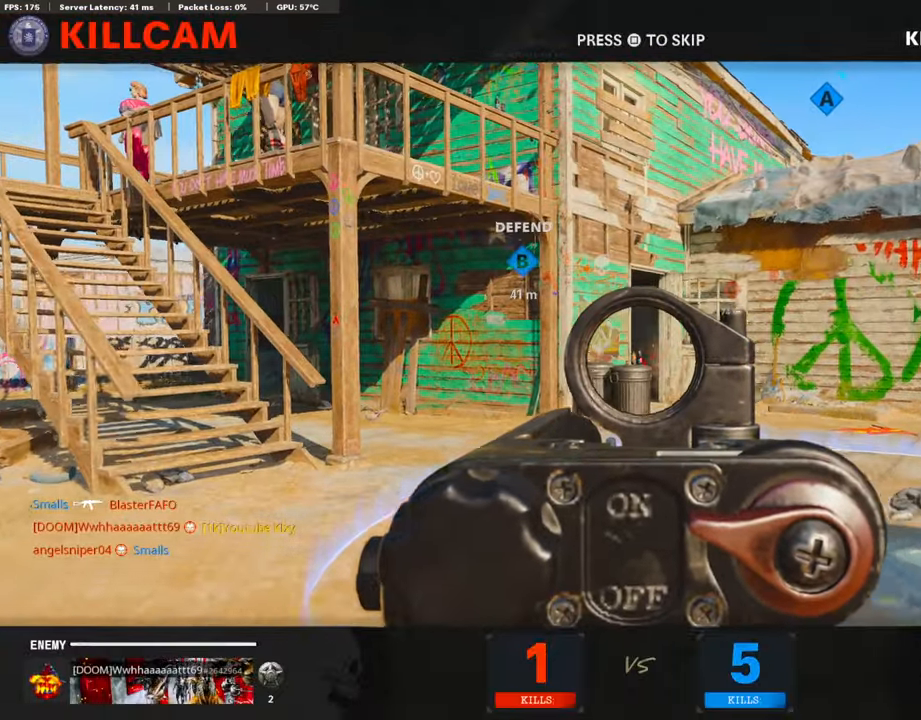
{"buttons": [], "left_stick": "center", "right_stick": "center", "events": []}
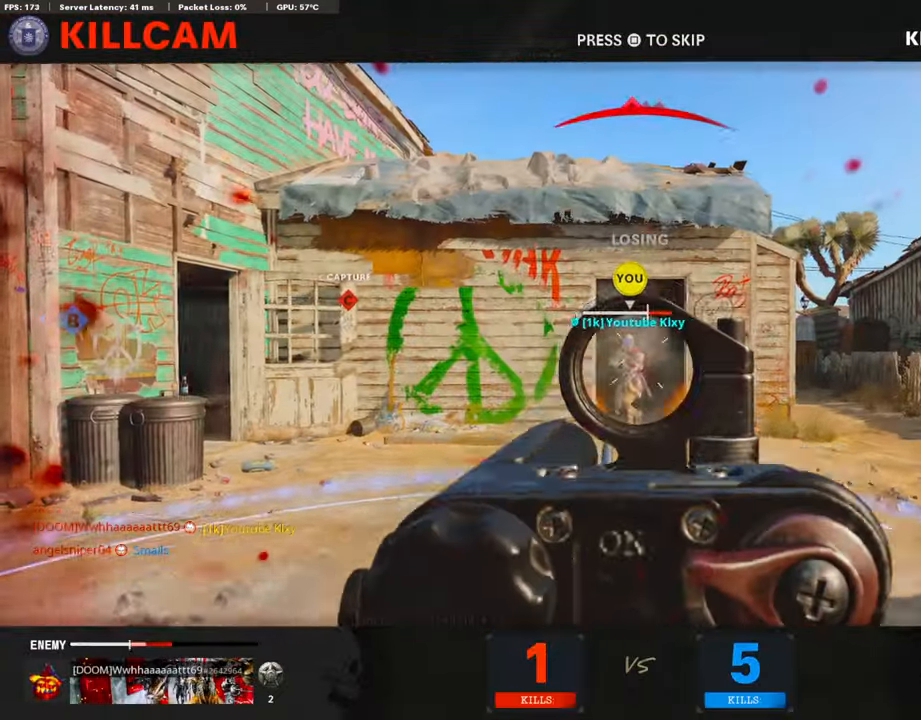
{"buttons": [], "left_stick": "center", "right_stick": "center", "events": []}
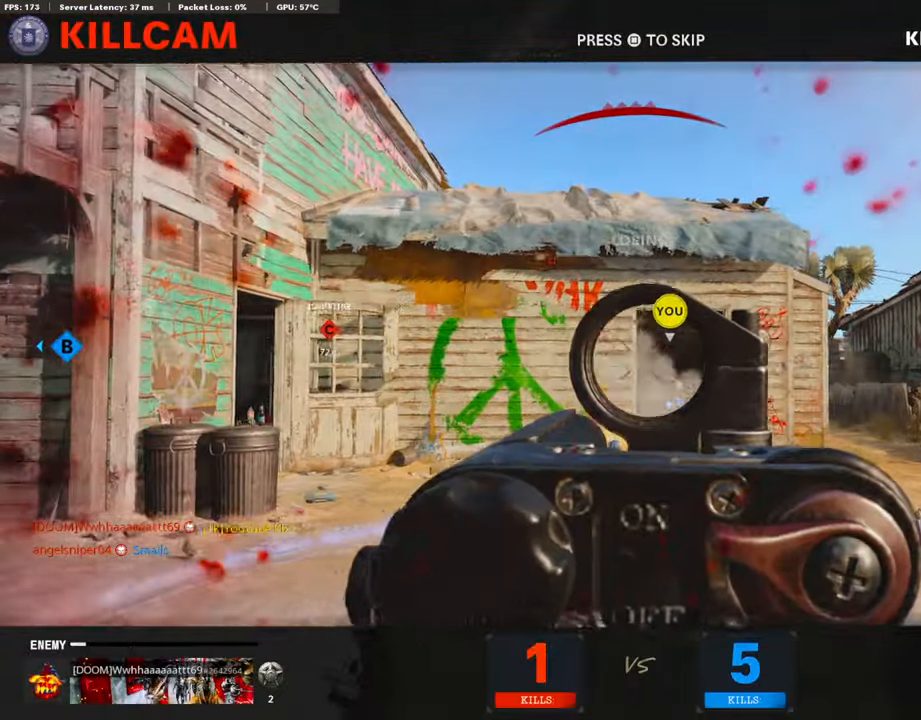
{"buttons": [], "left_stick": "up", "right_stick": "center", "events": [[34, "CROSS", "down"], [34, "SQUARE", "down"], [34, "left_stick", "up-right"], [135, "CROSS", "up"], [135, "SQUARE", "up"], [219, "L3", "down"], [219, "left_stick", "up"], [404, "L3", "up"]]}